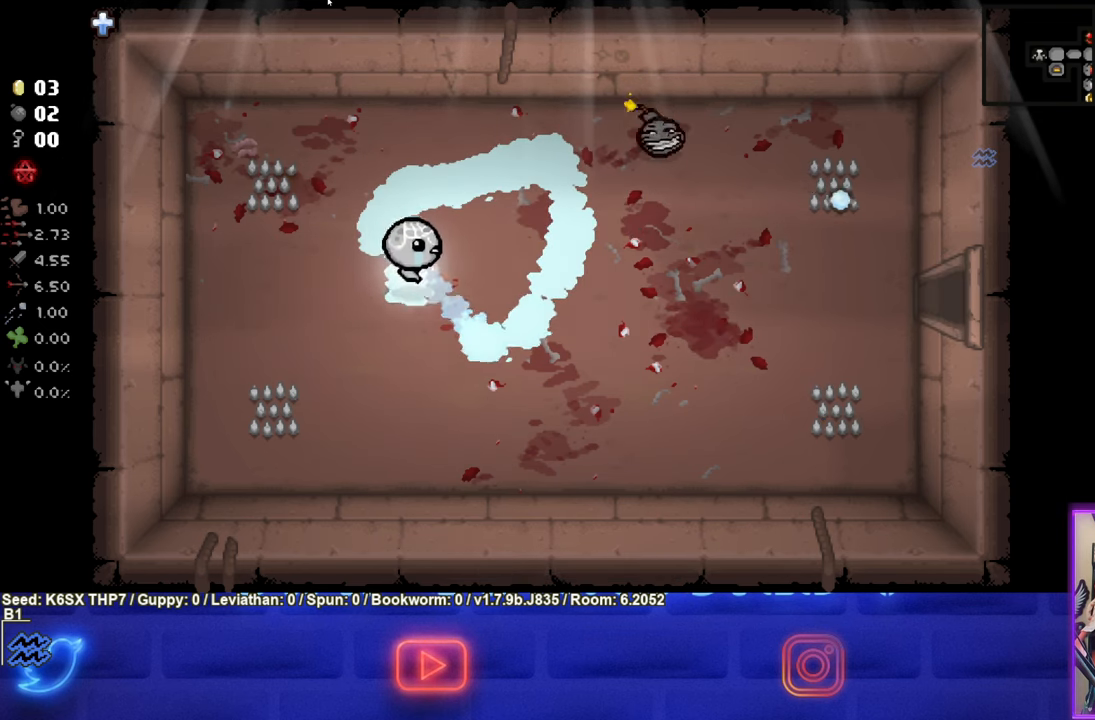
Gameplay with a controller (PlayStation layout); each line is a JSON object with the inputs held at the frame after it. "events" lists button and stick changes between this image and that frame as [ms after this image, input, new state], when the widget could be followed in between. Not read: right_stick.
{"buttons": [], "left_stick": "down-right", "events": []}
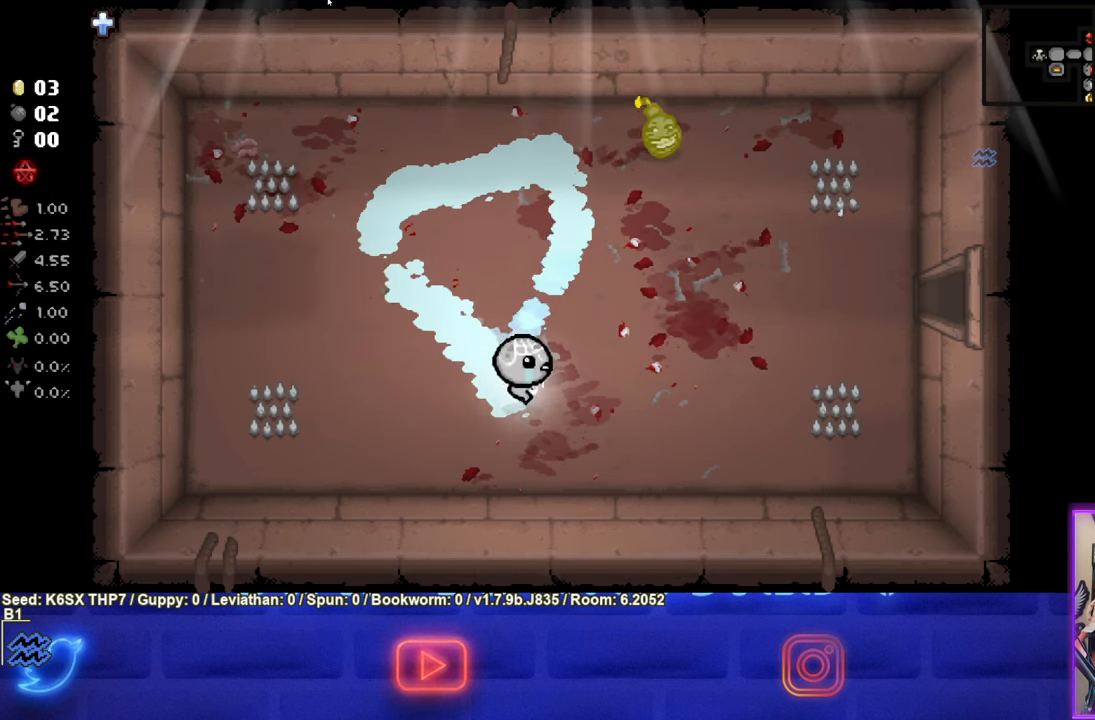
{"buttons": [], "left_stick": "up-right", "events": [[167, "left_stick", "right"], [483, "left_stick", "up-right"]]}
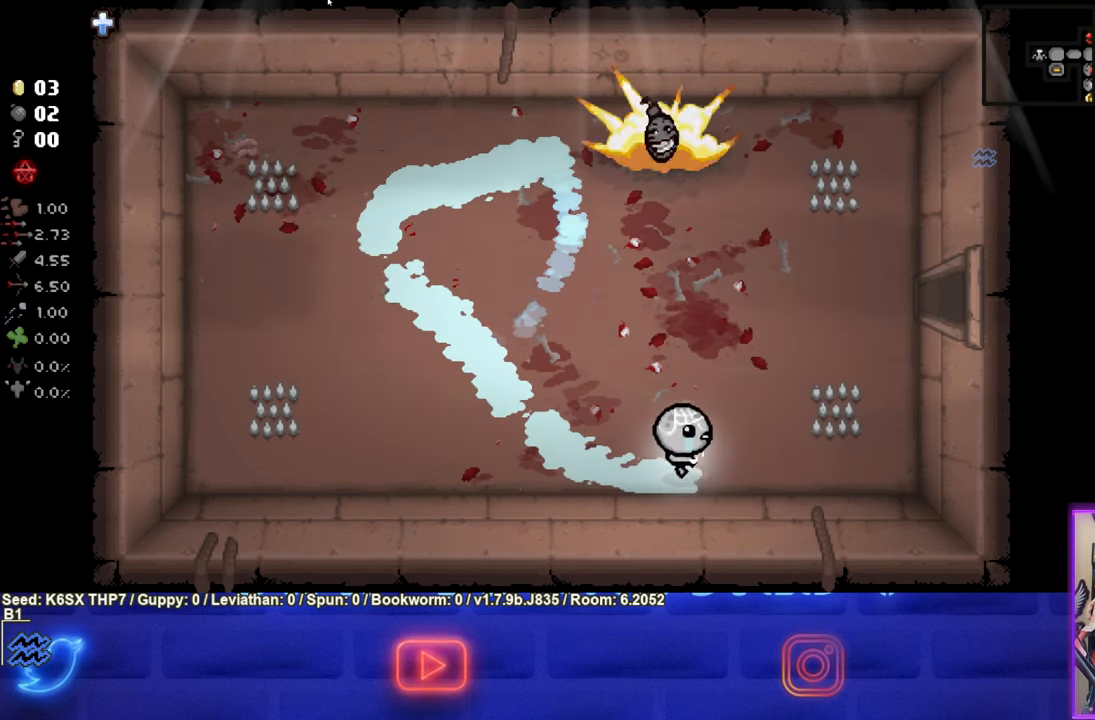
{"buttons": [], "left_stick": "up-right", "events": []}
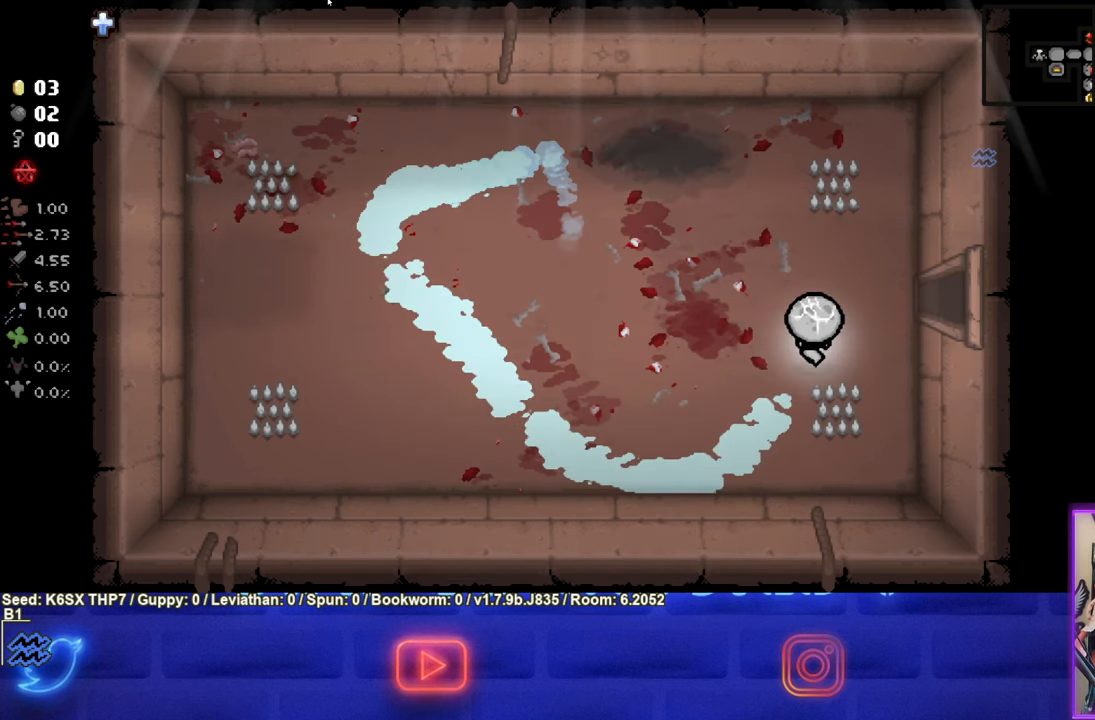
{"buttons": [], "left_stick": "right", "events": [[250, "left_stick", "right"]]}
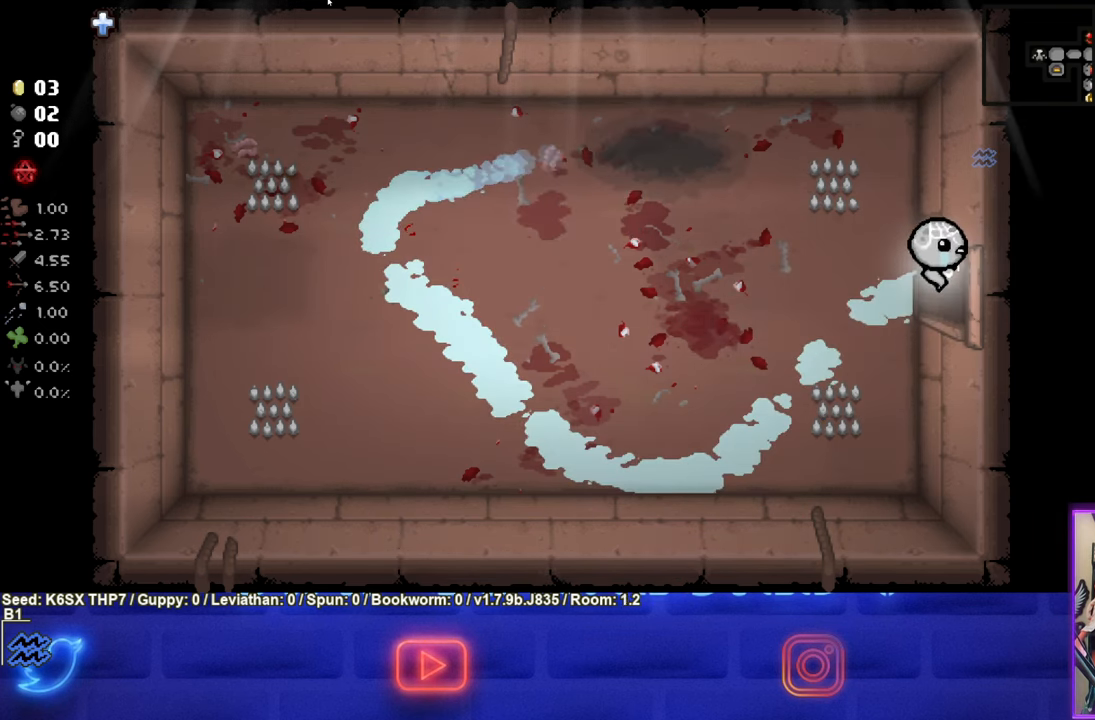
{"buttons": [], "left_stick": "right", "events": [[67, "left_stick", "center"], [350, "left_stick", "right"]]}
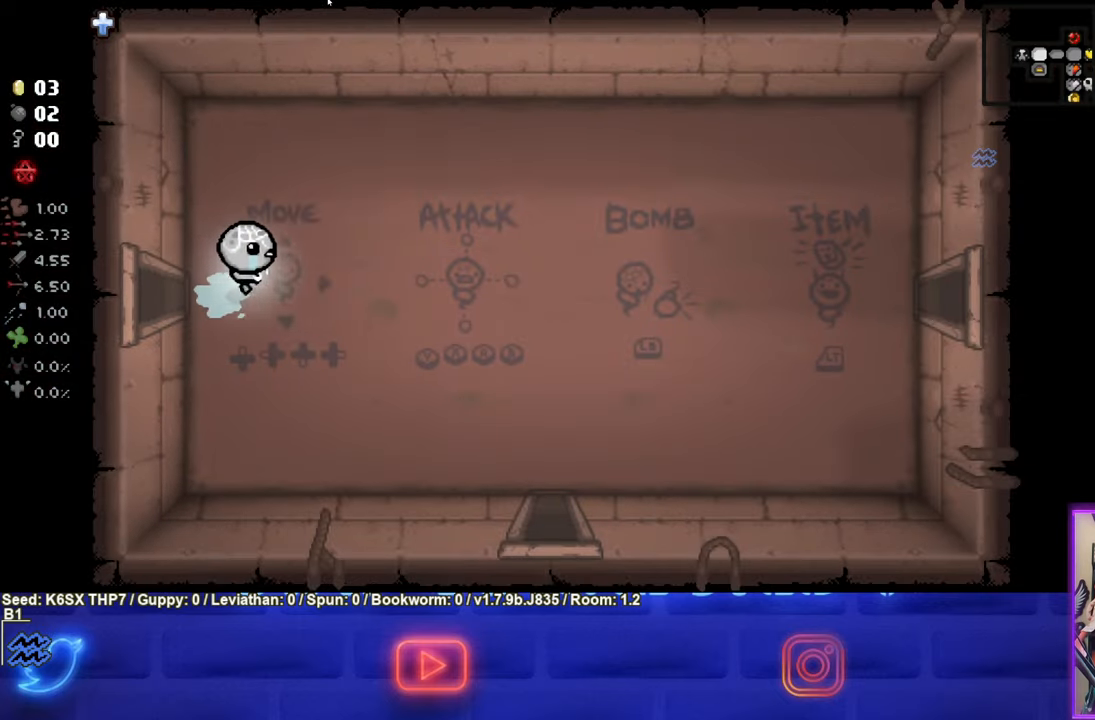
{"buttons": [], "left_stick": "right", "events": []}
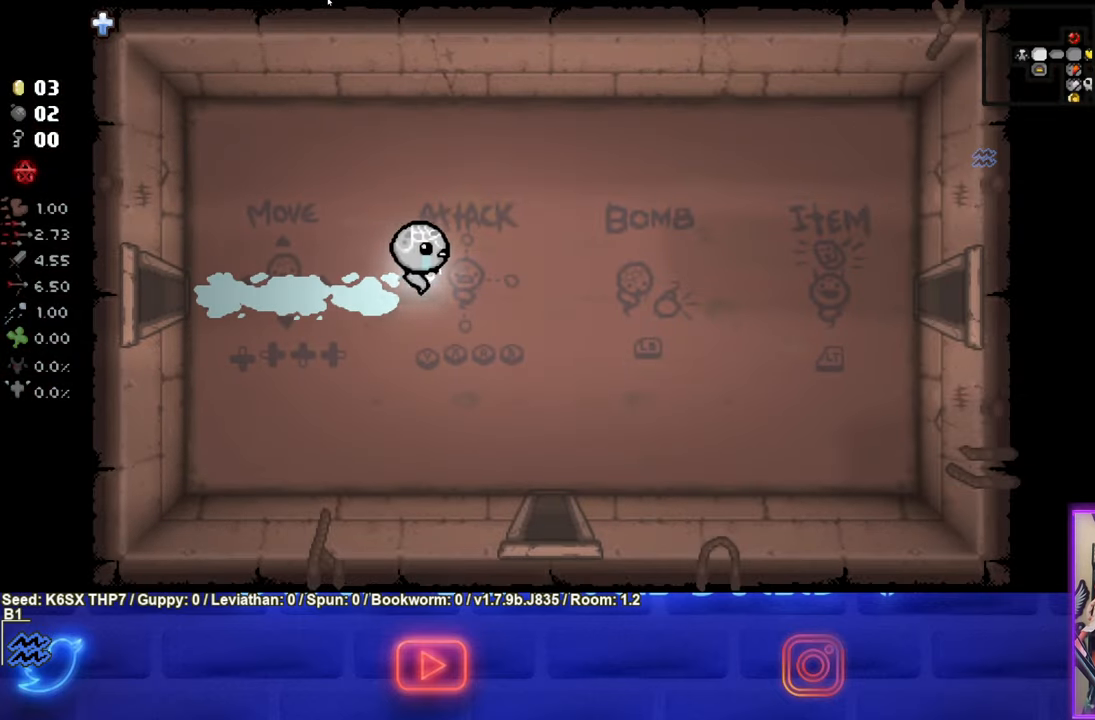
{"buttons": [], "left_stick": "right", "events": []}
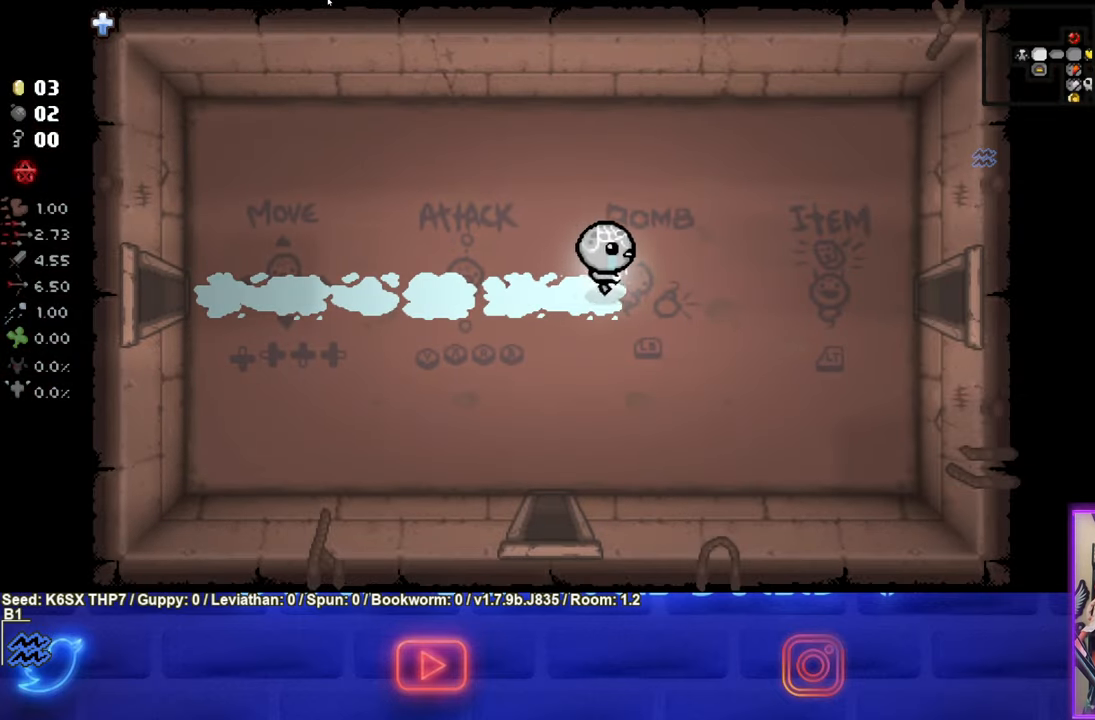
{"buttons": [], "left_stick": "right", "events": []}
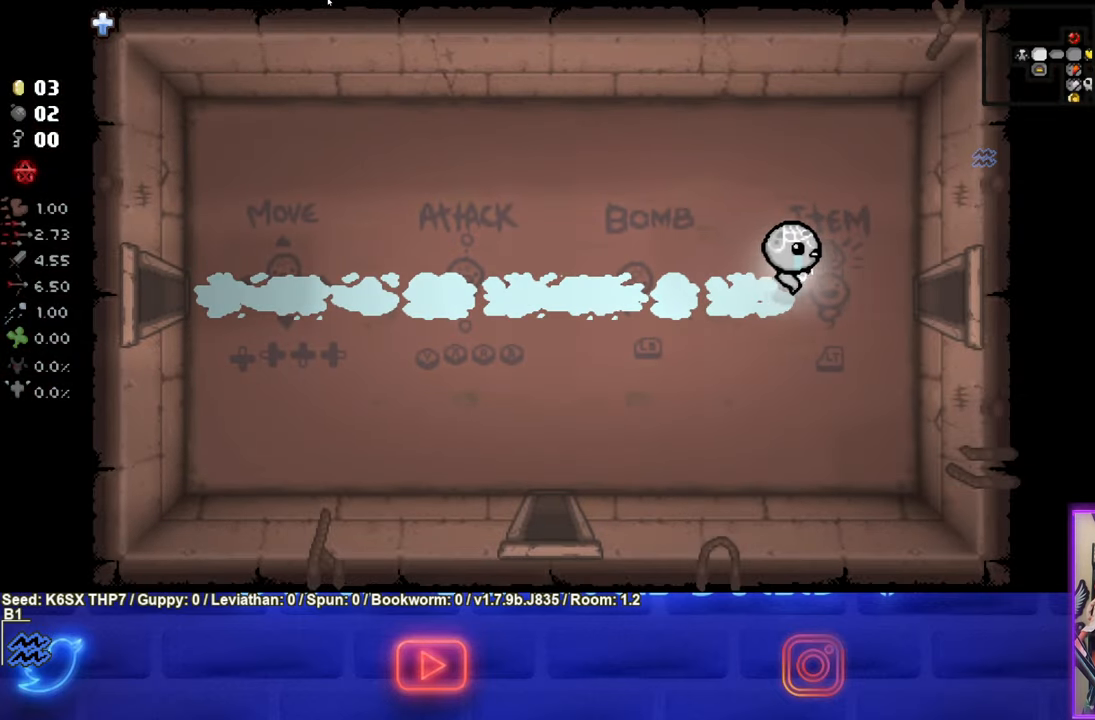
{"buttons": [], "left_stick": "right", "events": []}
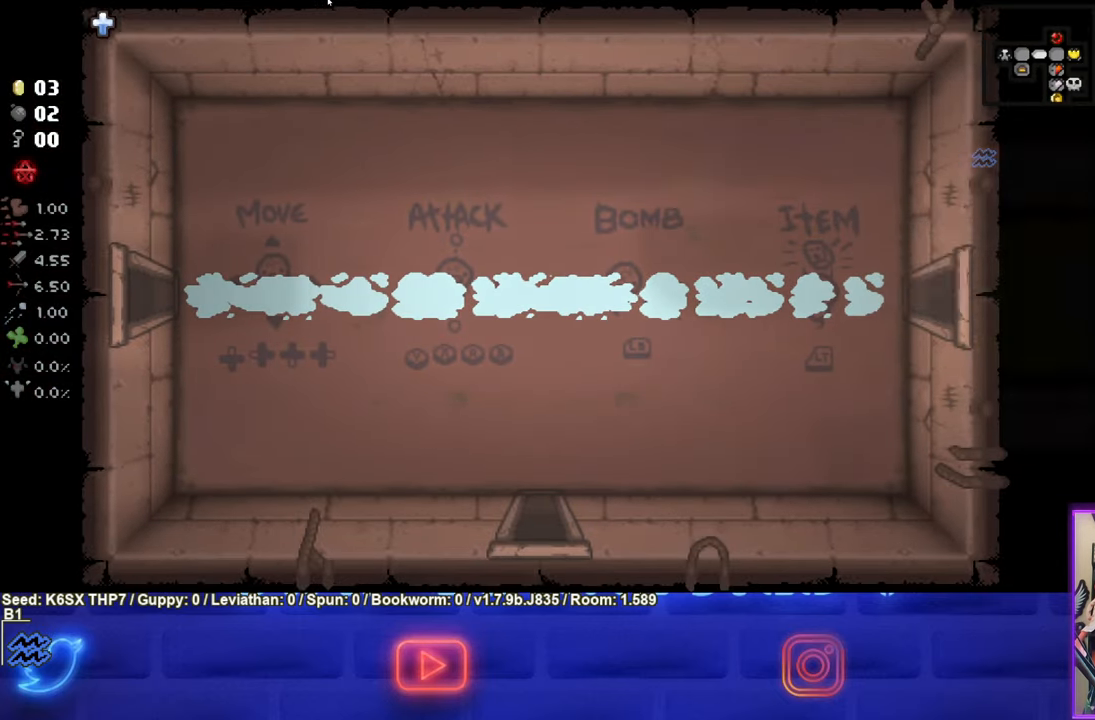
{"buttons": [], "left_stick": "right", "events": [[34, "left_stick", "center"], [450, "left_stick", "right"]]}
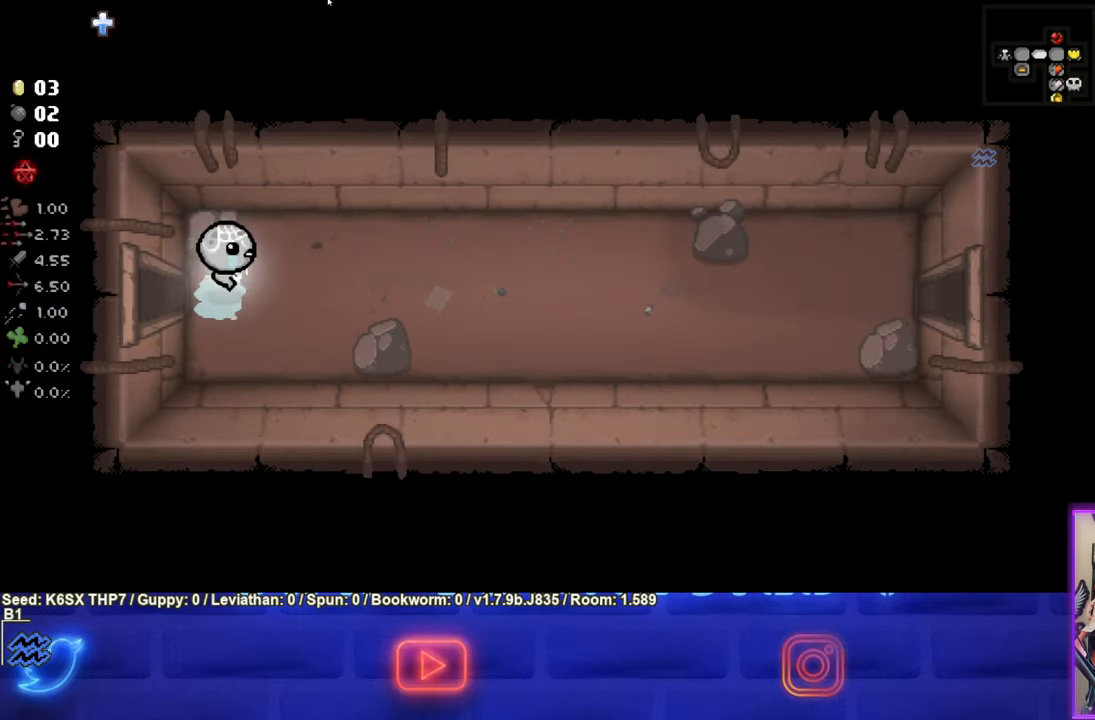
{"buttons": [], "left_stick": "right", "events": []}
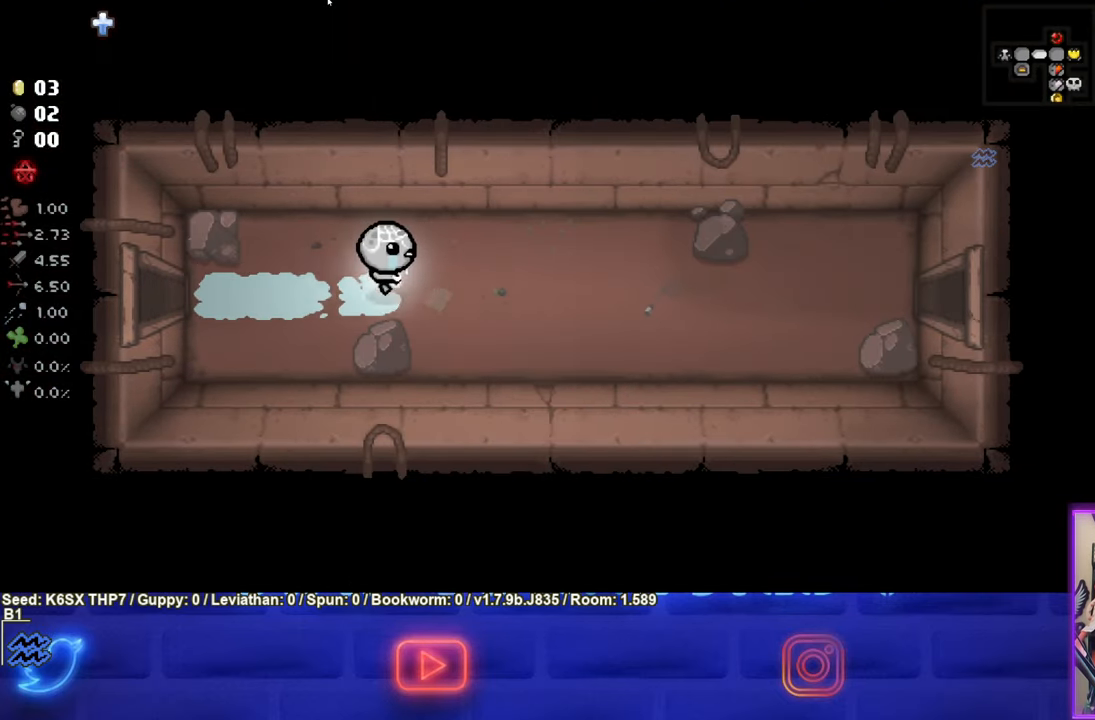
{"buttons": [], "left_stick": "right", "events": []}
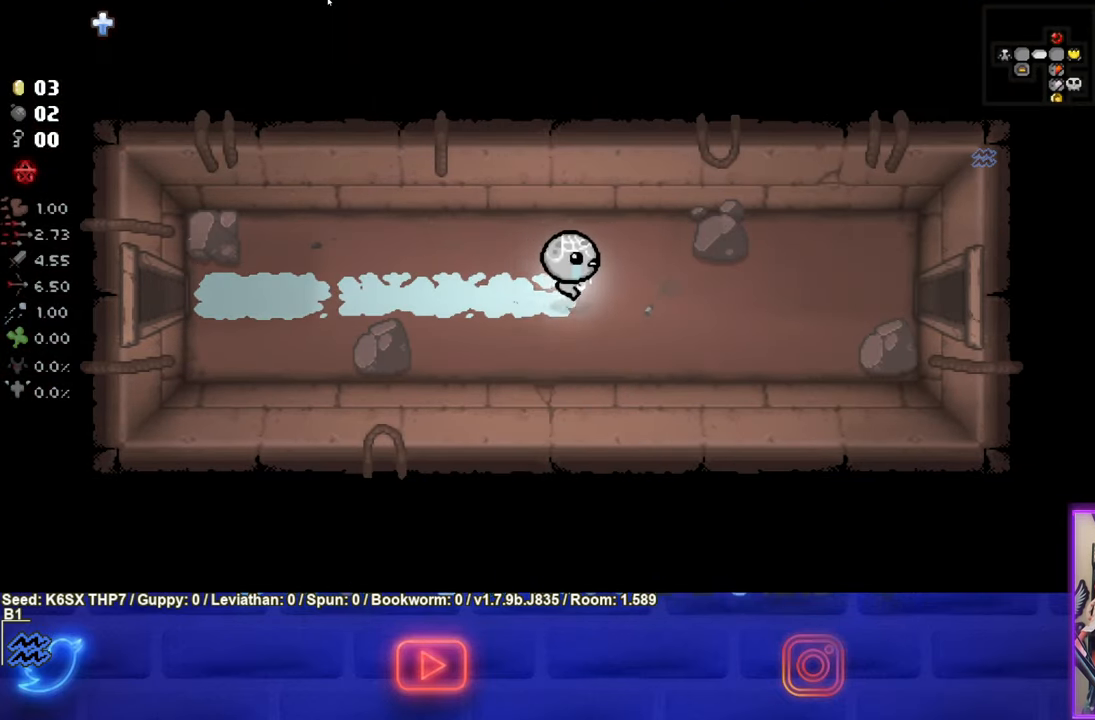
{"buttons": [], "left_stick": "right", "events": []}
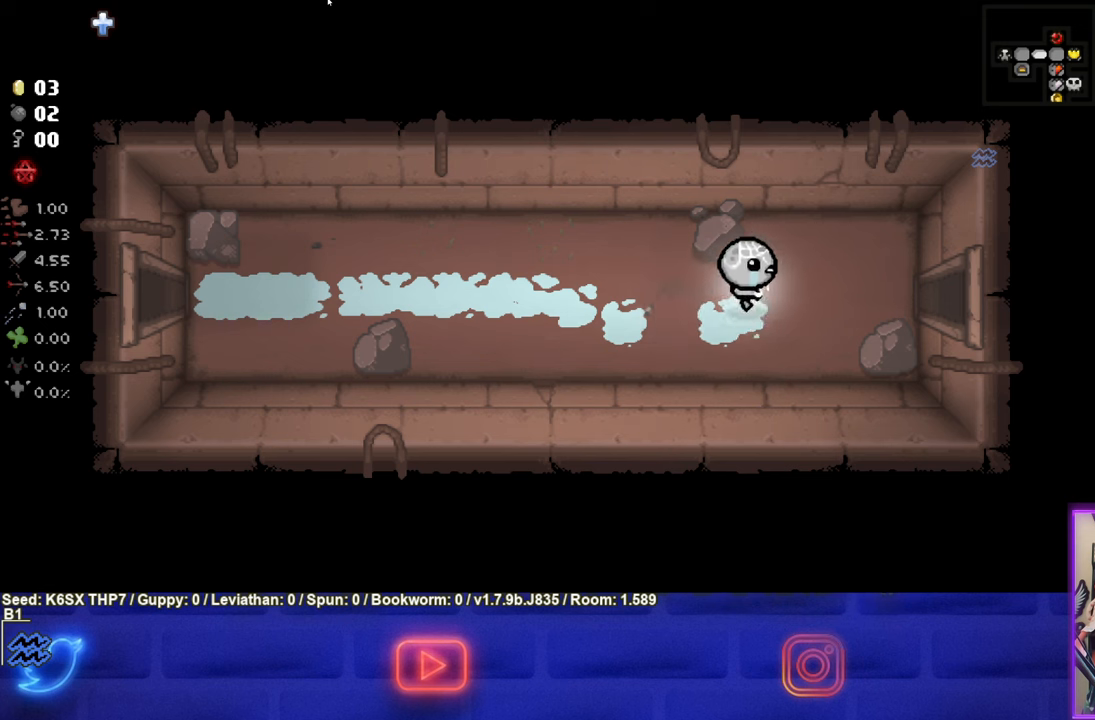
{"buttons": [], "left_stick": "right", "events": []}
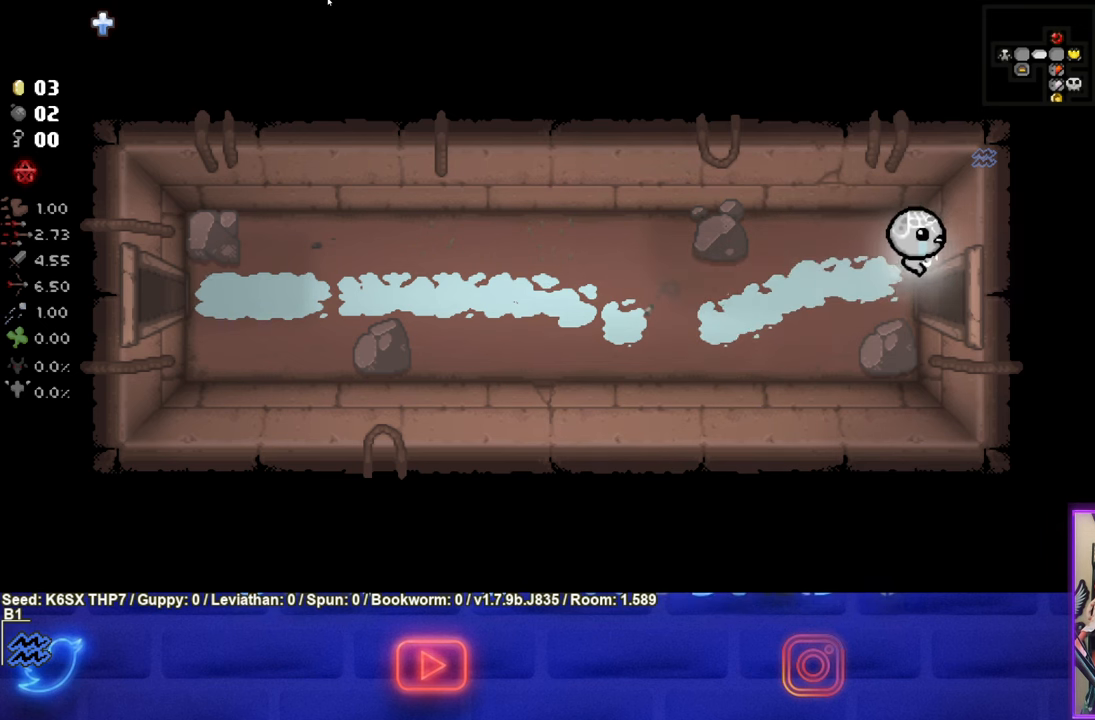
{"buttons": [], "left_stick": "right", "events": [[166, "left_stick", "center"], [466, "left_stick", "right"]]}
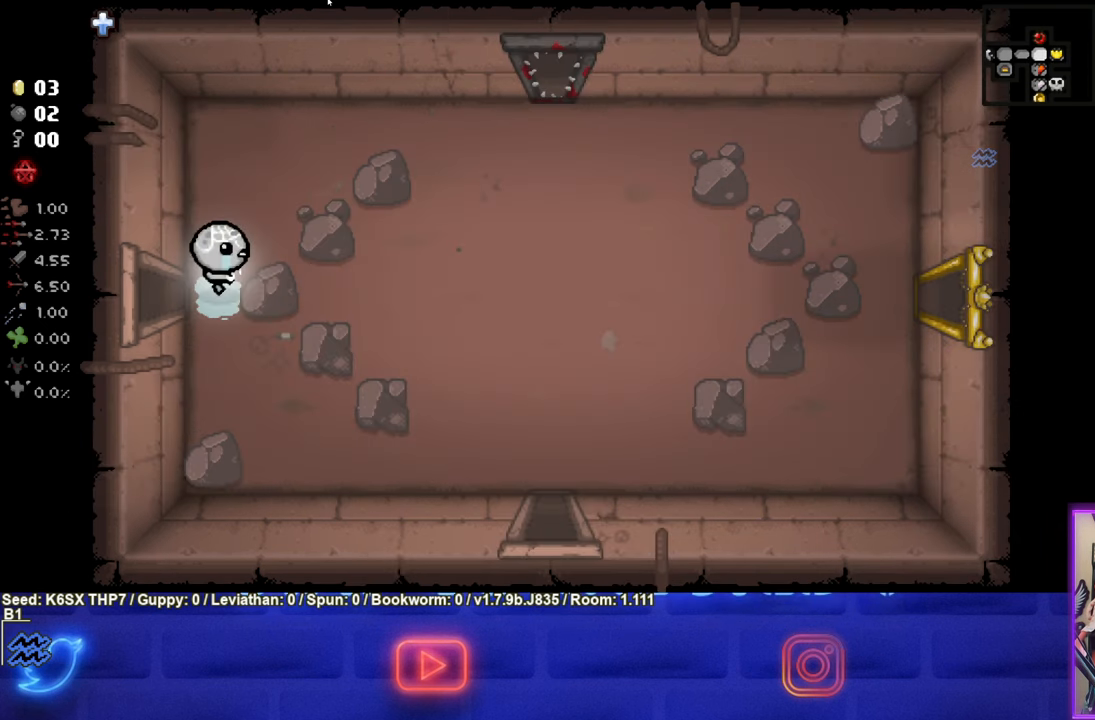
{"buttons": [], "left_stick": "down-right", "events": [[333, "left_stick", "down-right"]]}
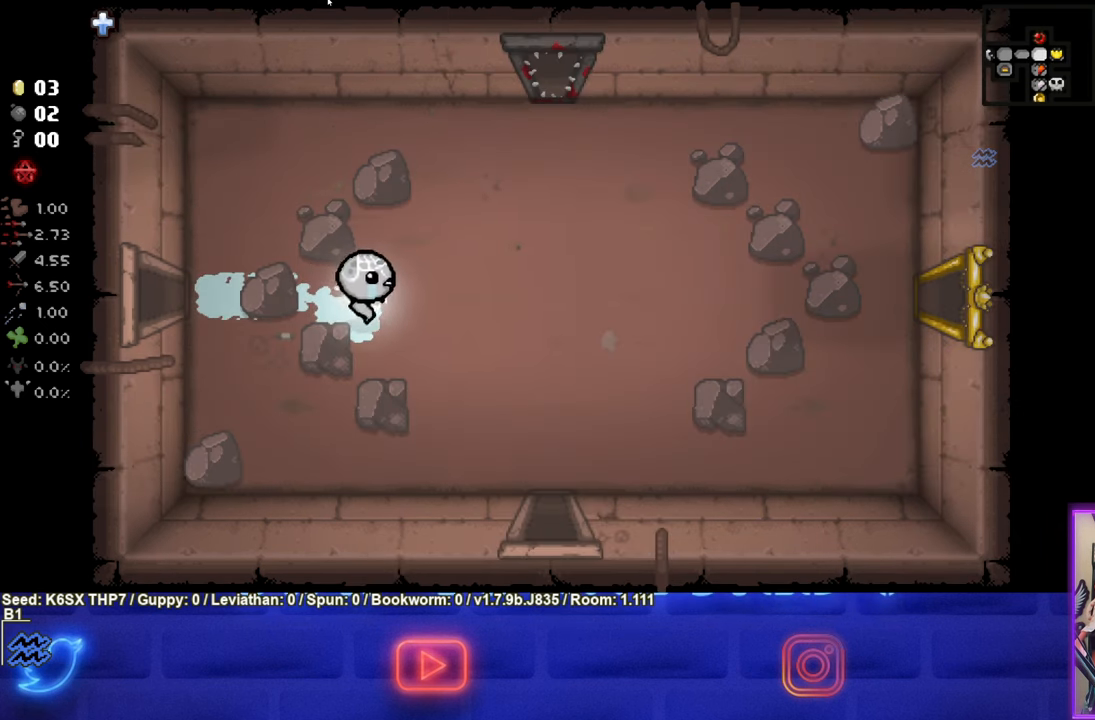
{"buttons": [], "left_stick": "down-right", "events": []}
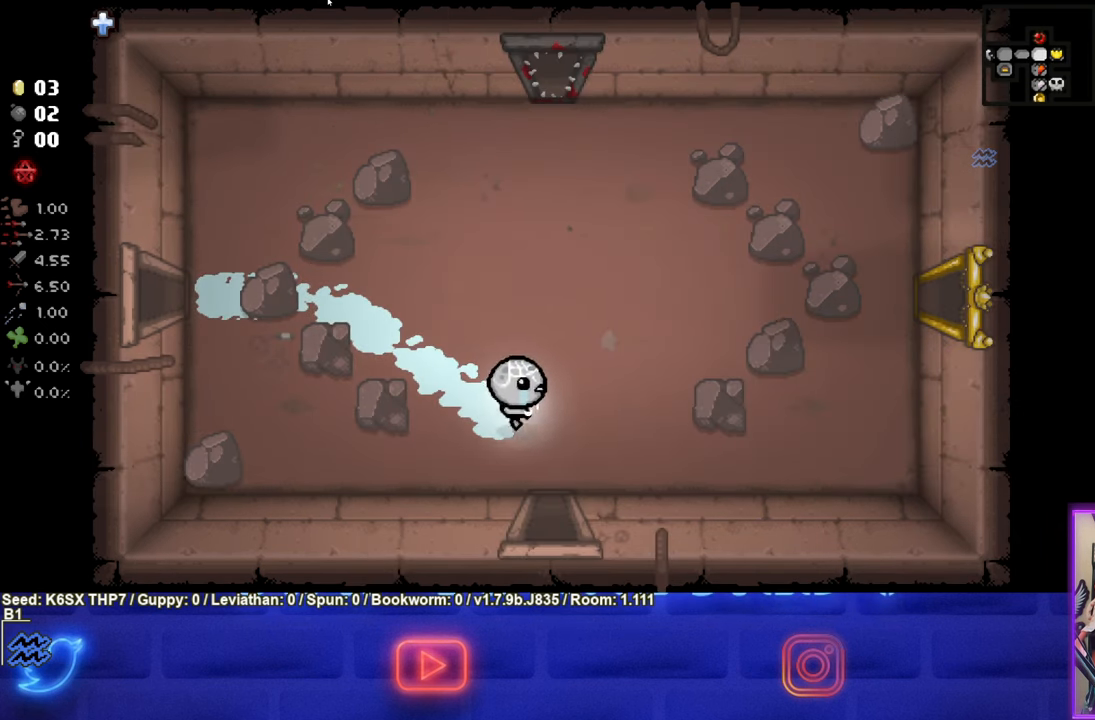
{"buttons": [], "left_stick": "down", "events": [[150, "left_stick", "down"]]}
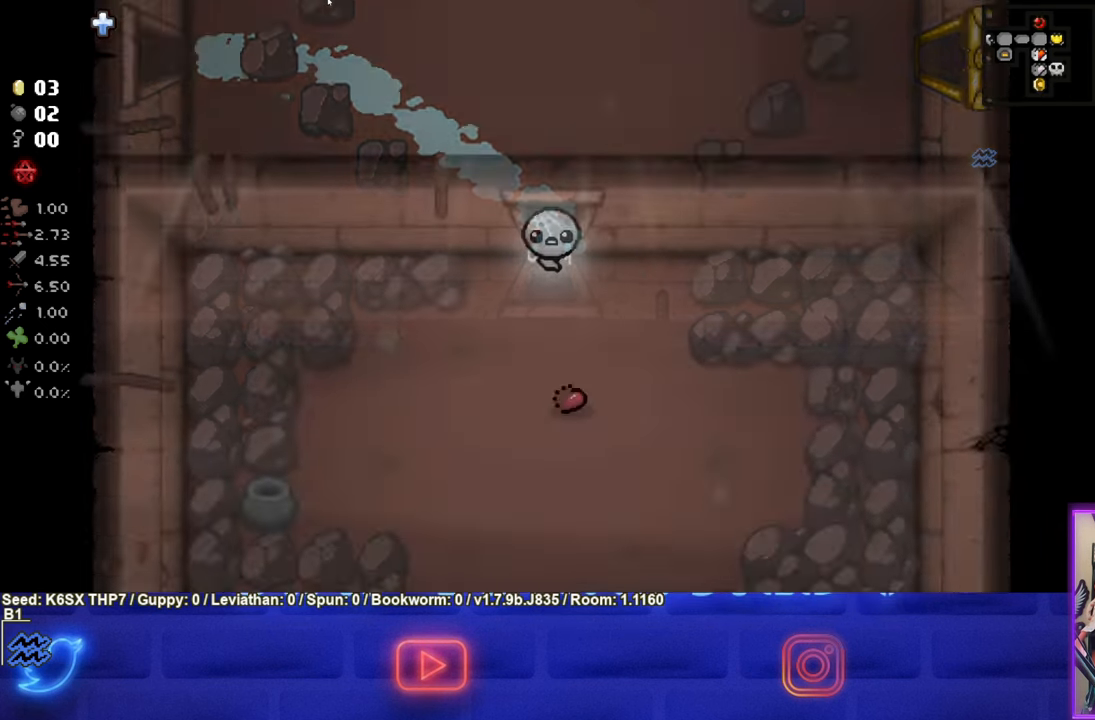
{"buttons": [], "left_stick": "down", "events": [[50, "left_stick", "center"], [350, "left_stick", "down"]]}
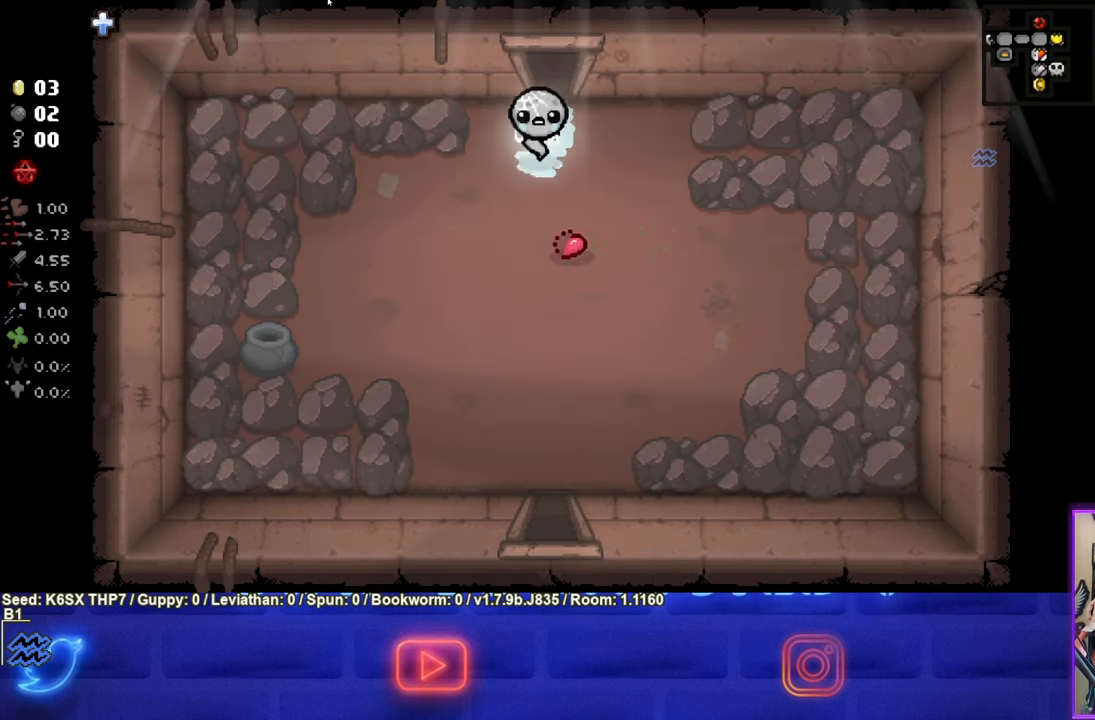
{"buttons": [], "left_stick": "down", "events": []}
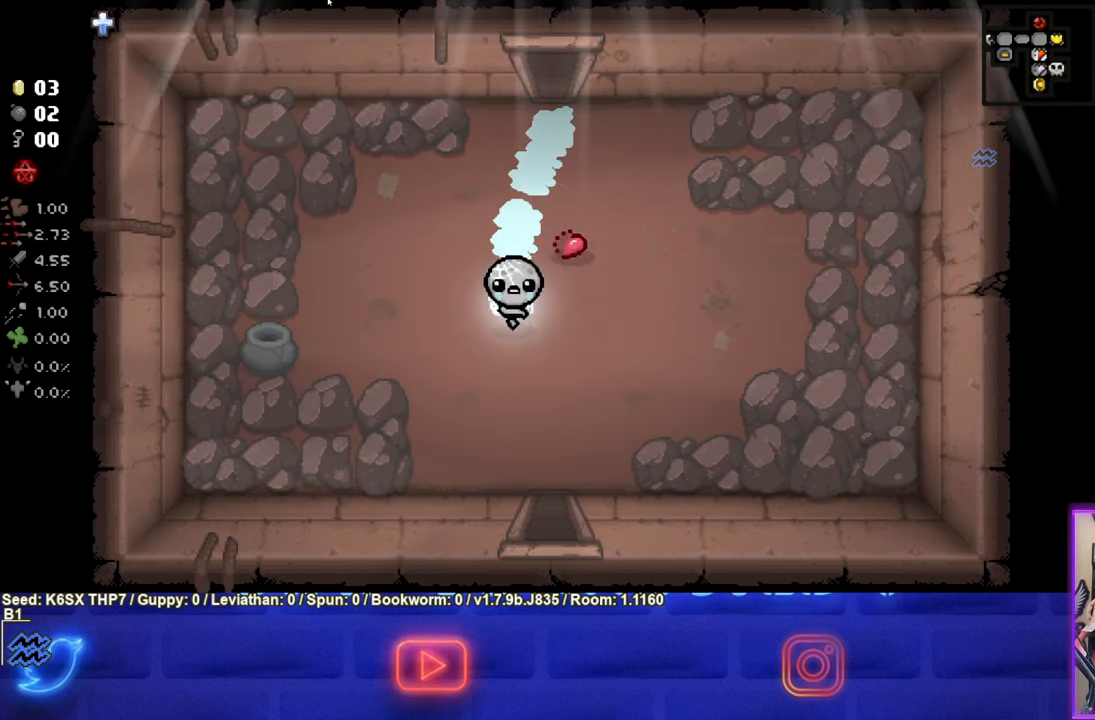
{"buttons": [], "left_stick": "down", "events": []}
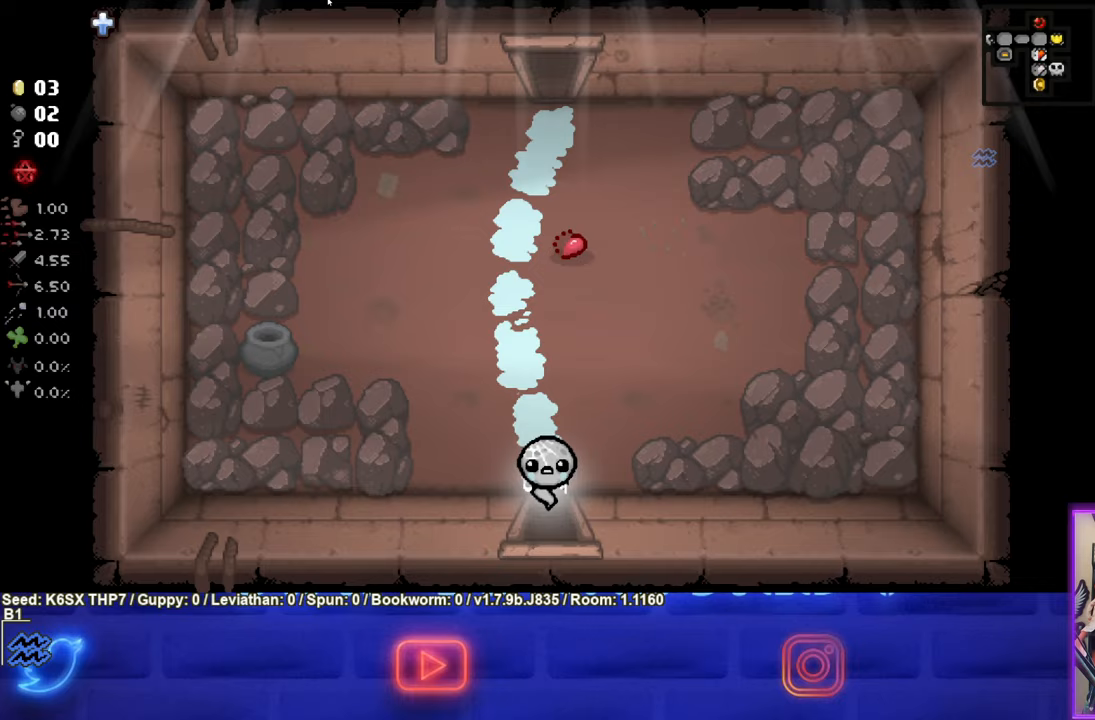
{"buttons": [], "left_stick": "center", "events": [[150, "left_stick", "center"]]}
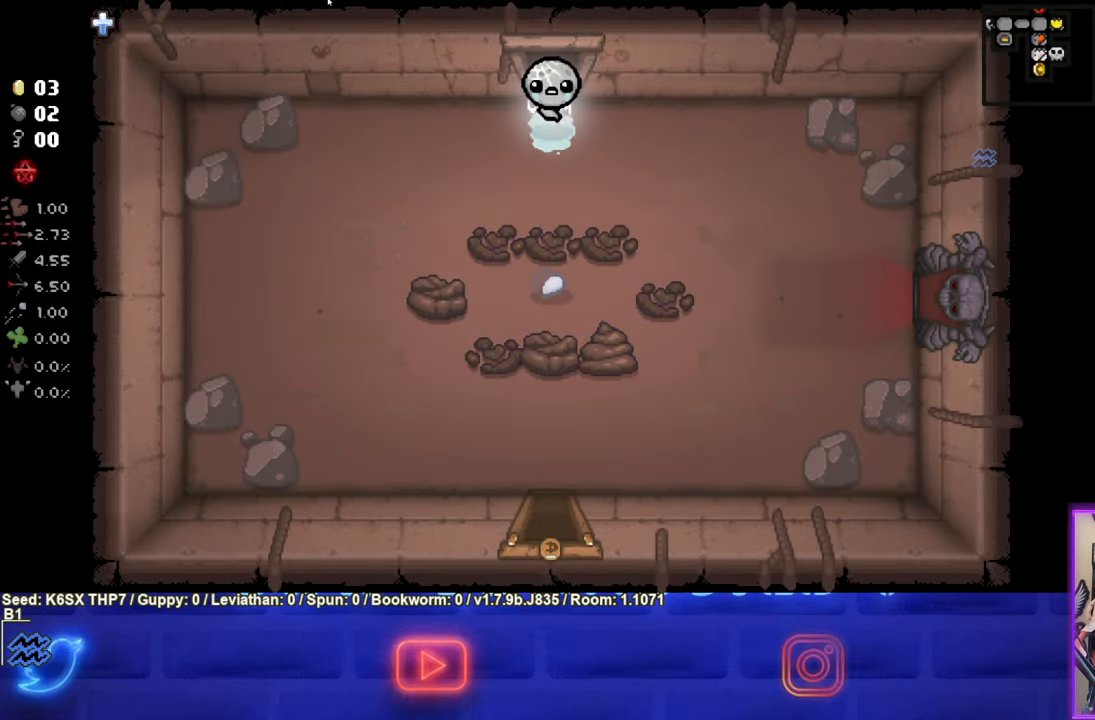
{"buttons": [], "left_stick": "down-left", "events": [[350, "left_stick", "down-left"]]}
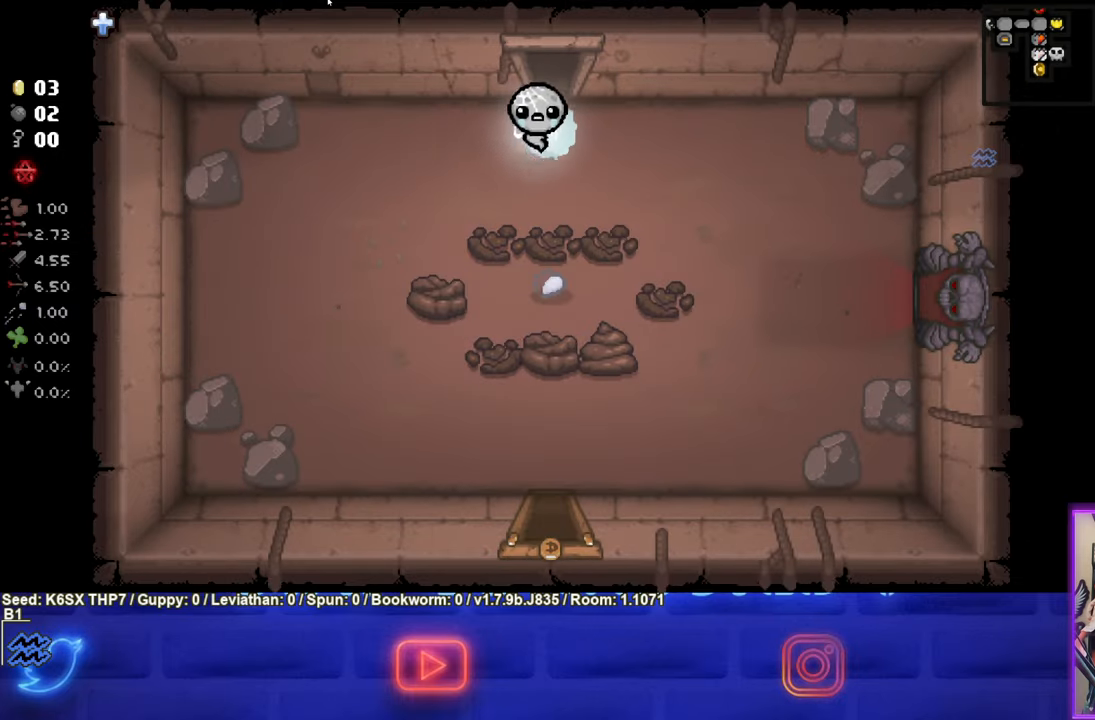
{"buttons": [], "left_stick": "down", "events": [[67, "left_stick", "down"]]}
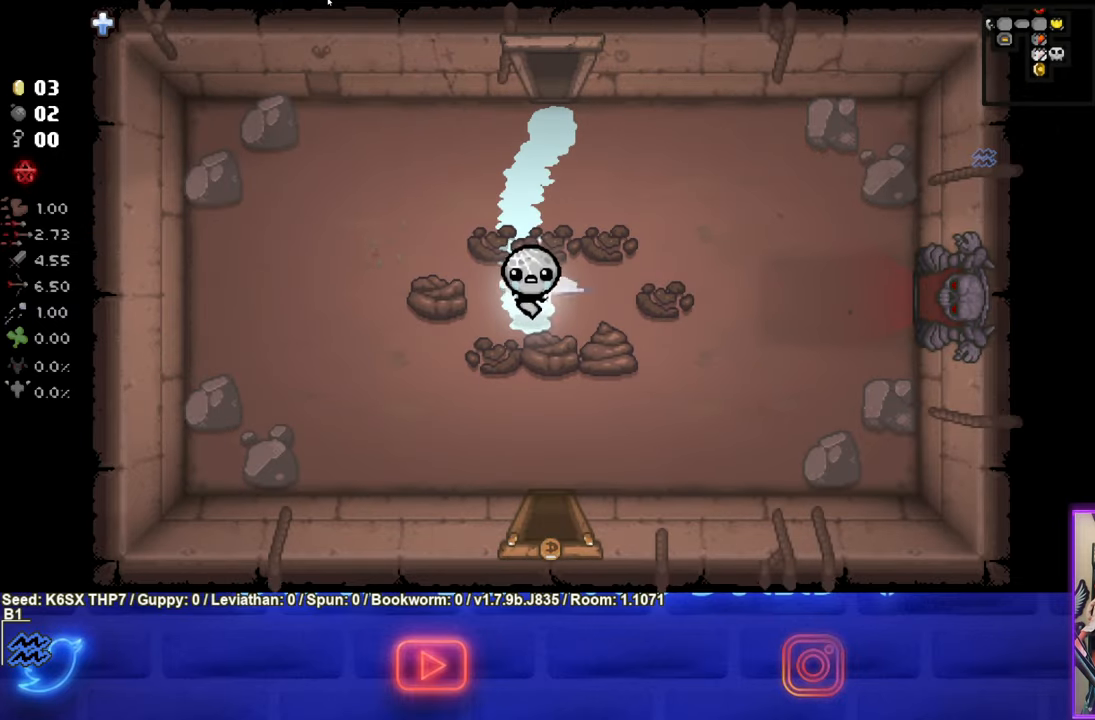
{"buttons": [], "left_stick": "center", "events": [[200, "left_stick", "center"]]}
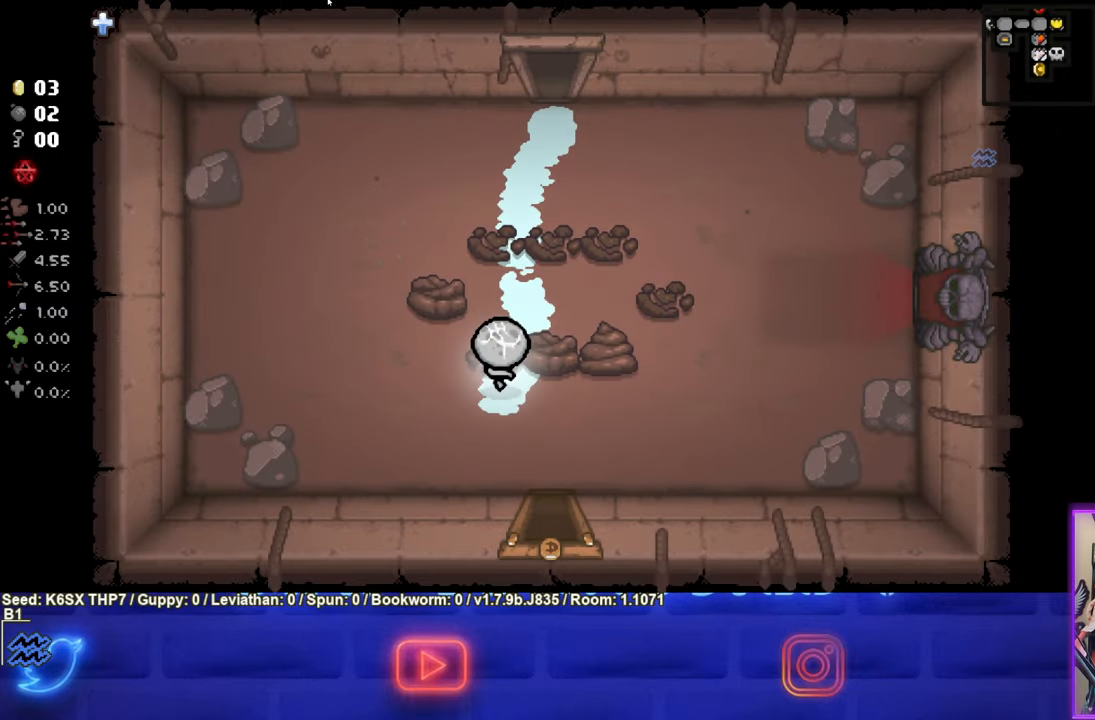
{"buttons": ["CIRCLE"], "left_stick": "center"}
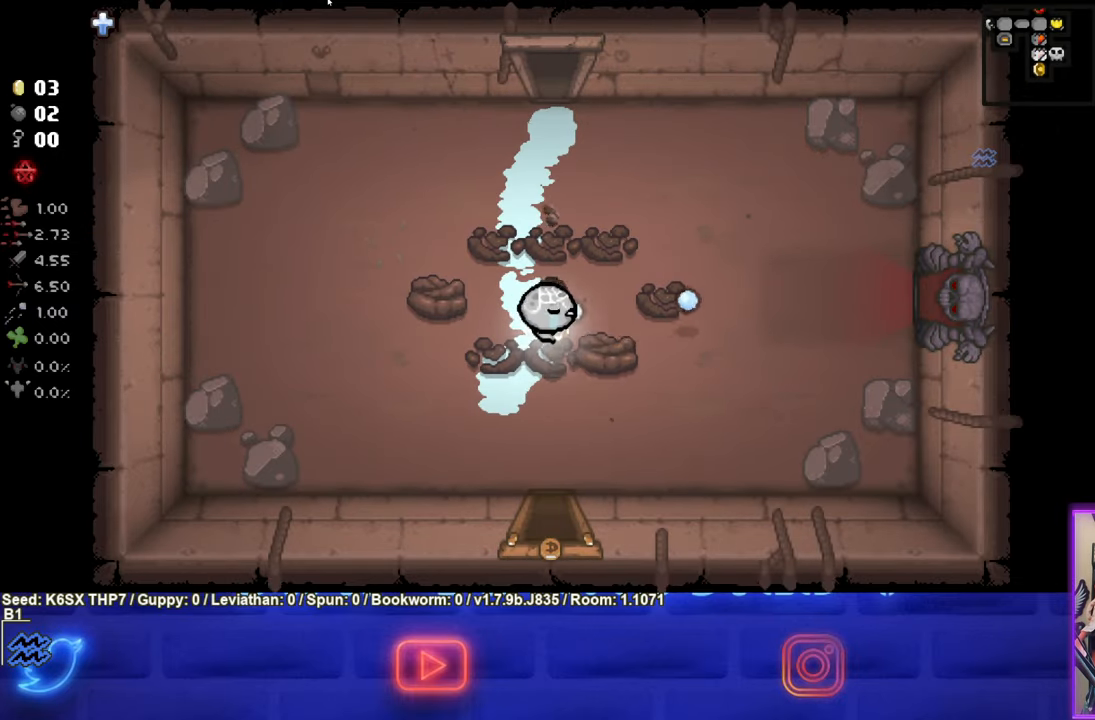
{"buttons": [], "left_stick": "up-left", "events": [[317, "left_stick", "up-left"], [383, "CIRCLE", "up"]]}
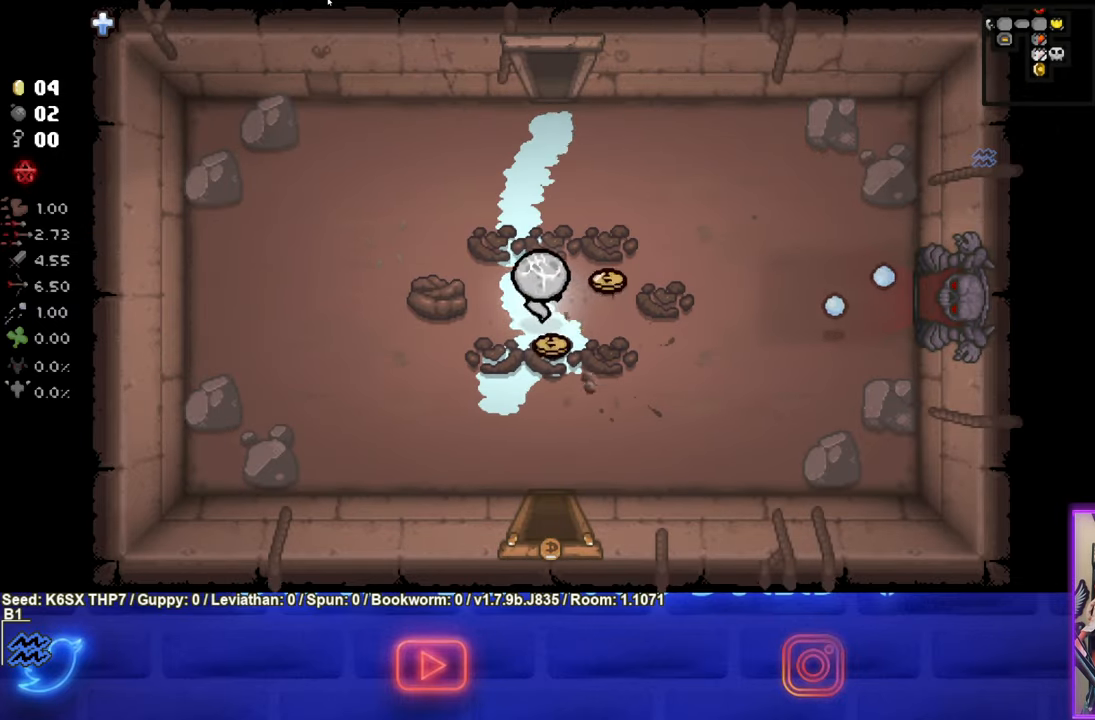
{"buttons": [], "left_stick": "right", "events": [[67, "SQUARE", "down"], [83, "left_stick", "center"], [167, "left_stick", "down-right"], [300, "SQUARE", "up"], [417, "left_stick", "right"]]}
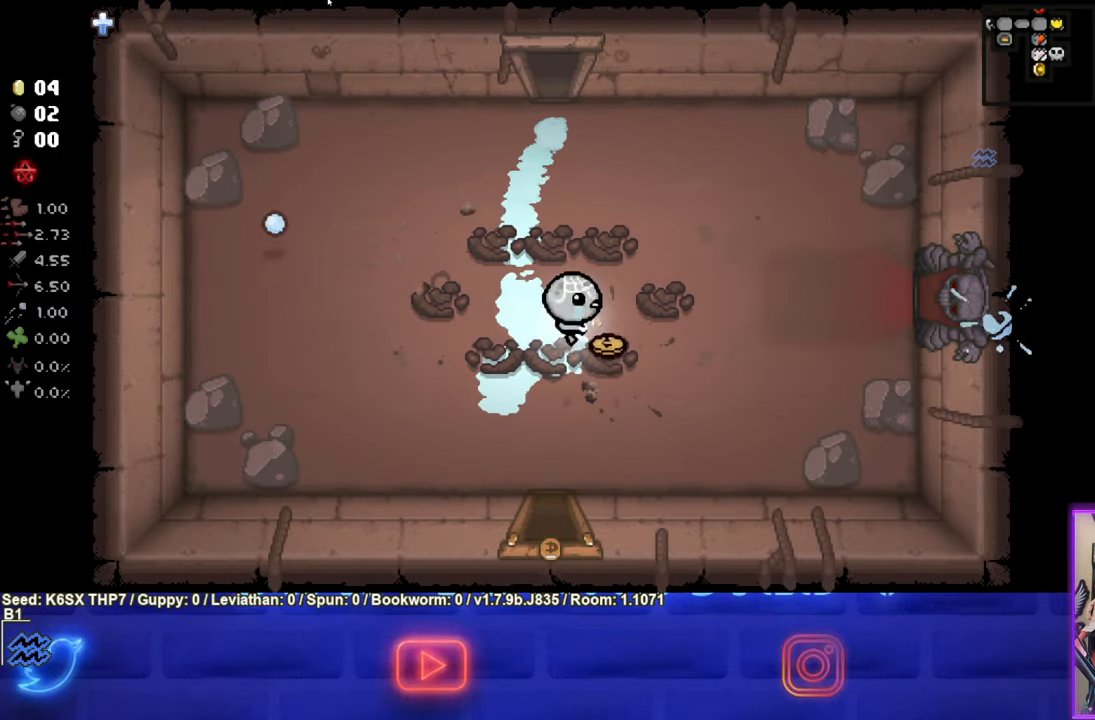
{"buttons": [], "left_stick": "down-left", "events": [[50, "SQUARE", "down"], [133, "left_stick", "down-left"], [183, "SQUARE", "up"]]}